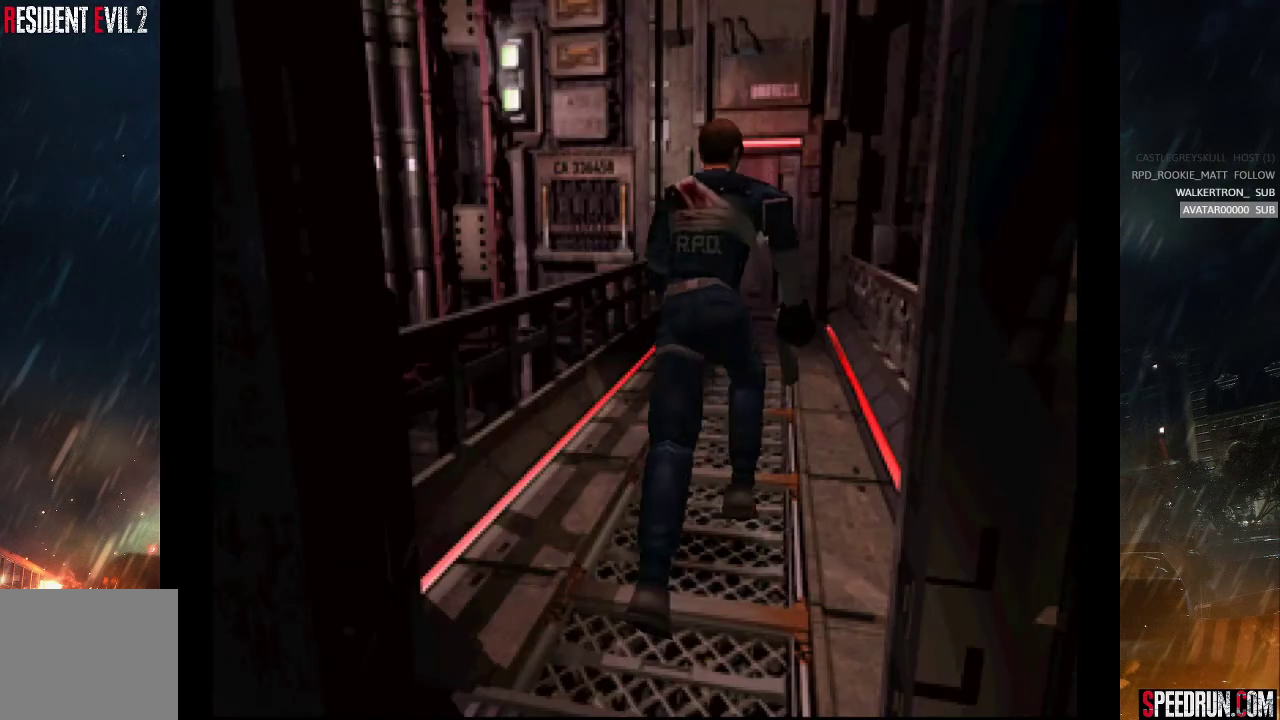
Gameplay with a controller (PlayStation layout); each line is a JSON object with the inputs held at the frame after it. "events" lists button and stick changes between this image and that frame as [ms after this image, input, new state], when the widget could be followed in between. Not read: L1 L3 R1 R3 START left_stick.
{"buttons": ["SQUARE", "DPAD_UP"], "right_stick": "center", "events": []}
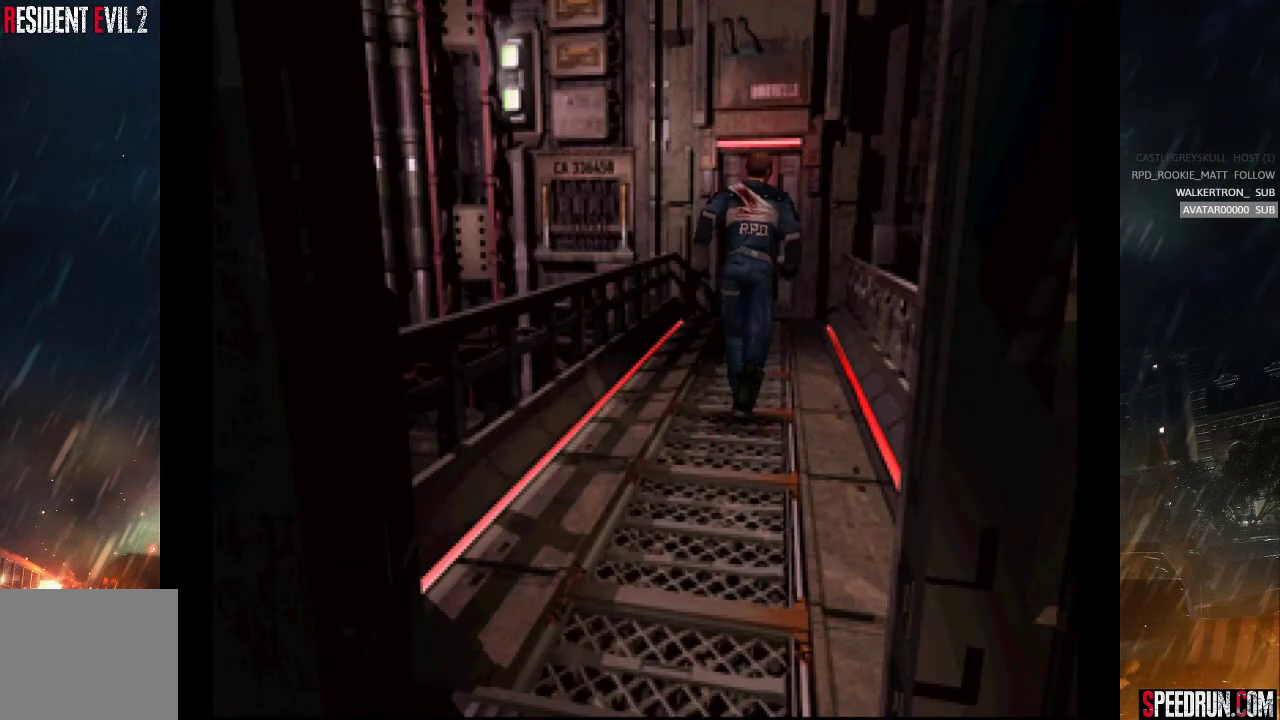
{"buttons": ["SQUARE", "DPAD_UP"], "right_stick": "center", "events": []}
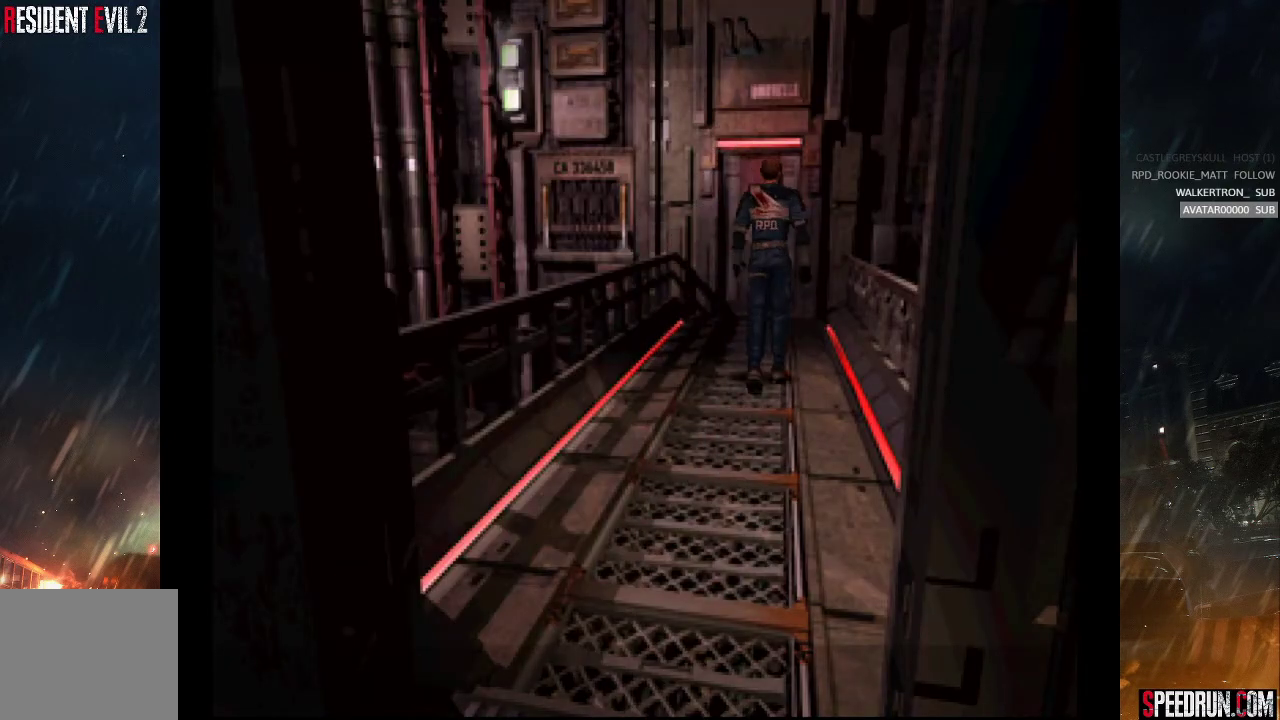
{"buttons": [], "right_stick": "center", "events": [[283, "SQUARE", "up"], [283, "right_stick", "left"], [300, "DPAD_UP", "up"], [500, "right_stick", "center"]]}
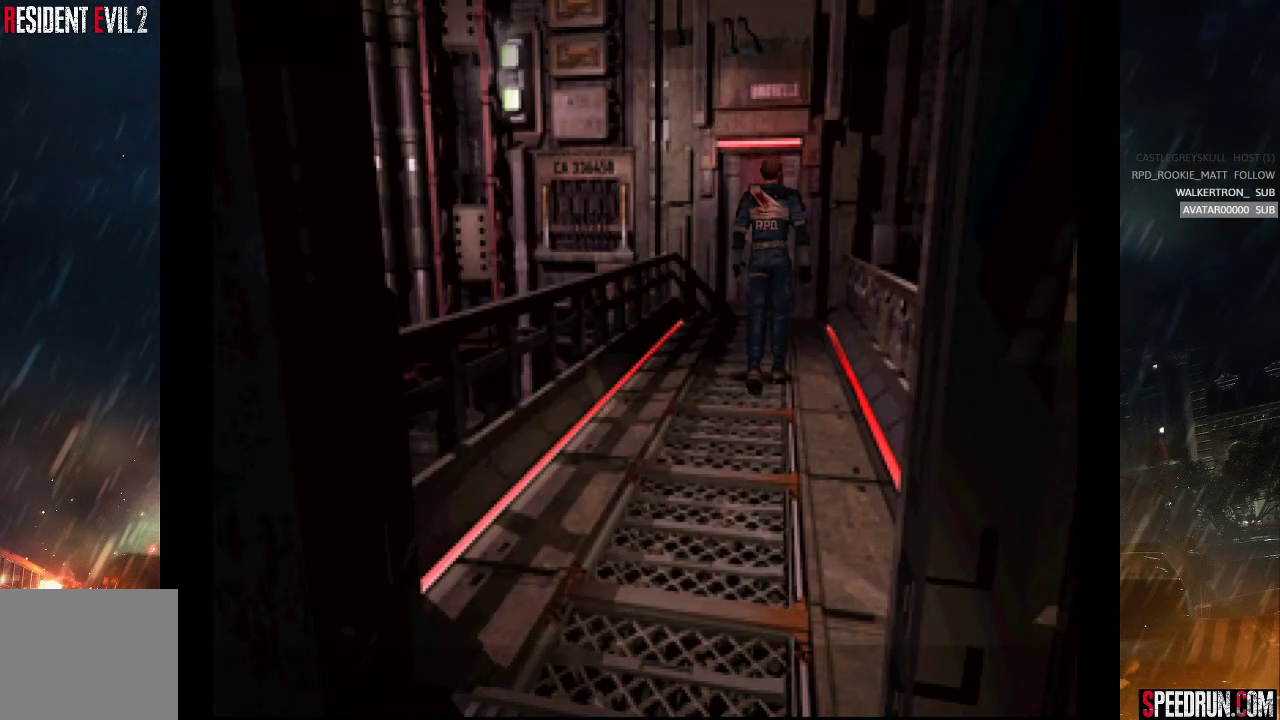
{"buttons": [], "right_stick": "center", "events": []}
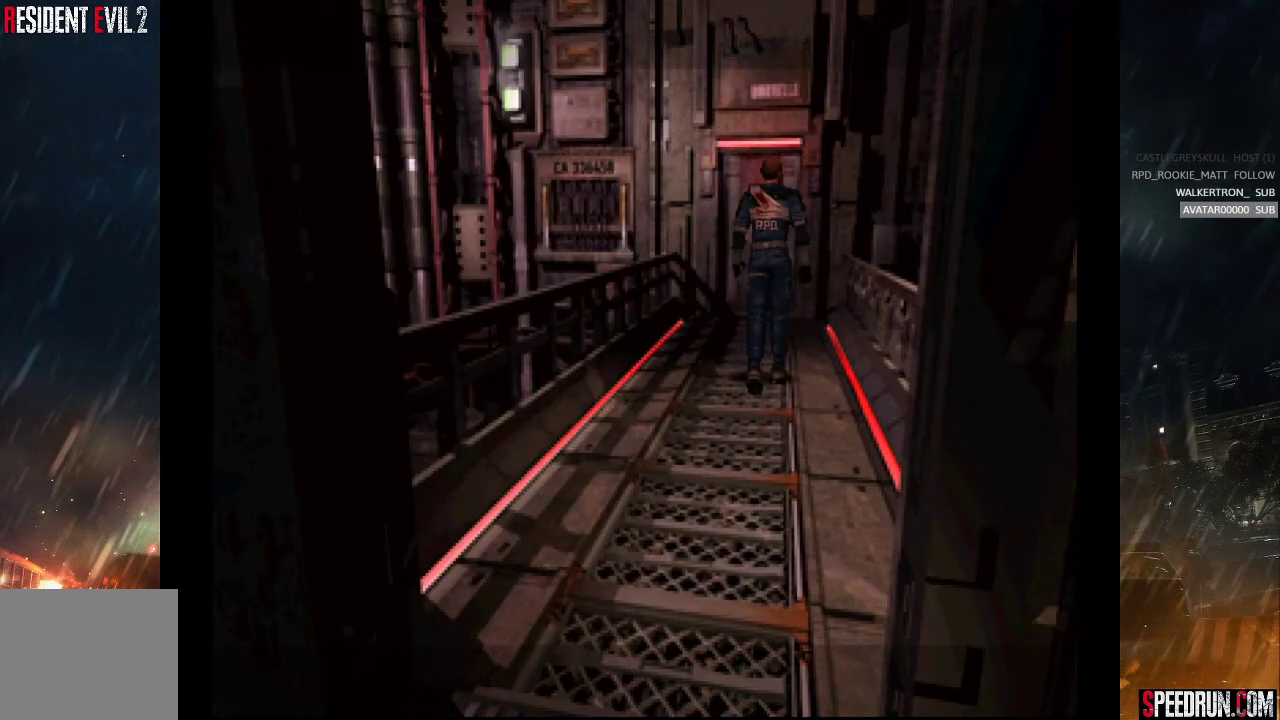
{"buttons": [], "right_stick": "center", "events": []}
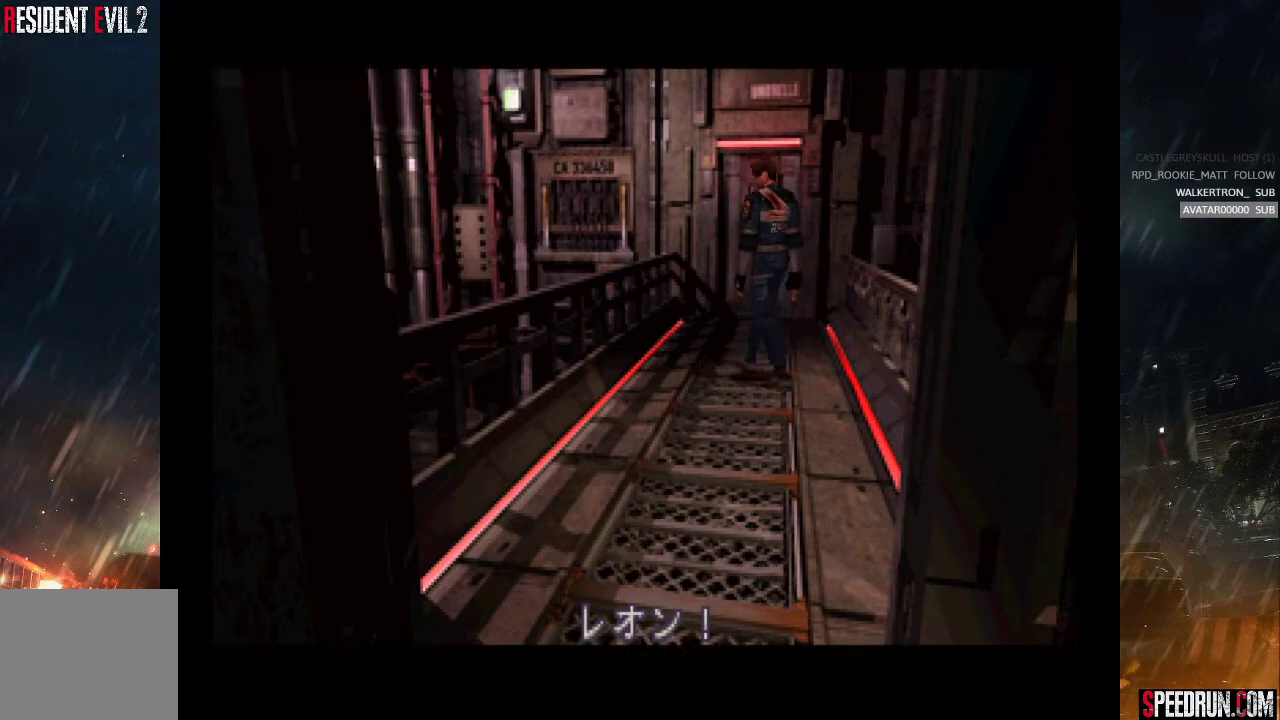
{"buttons": [], "right_stick": "center", "events": []}
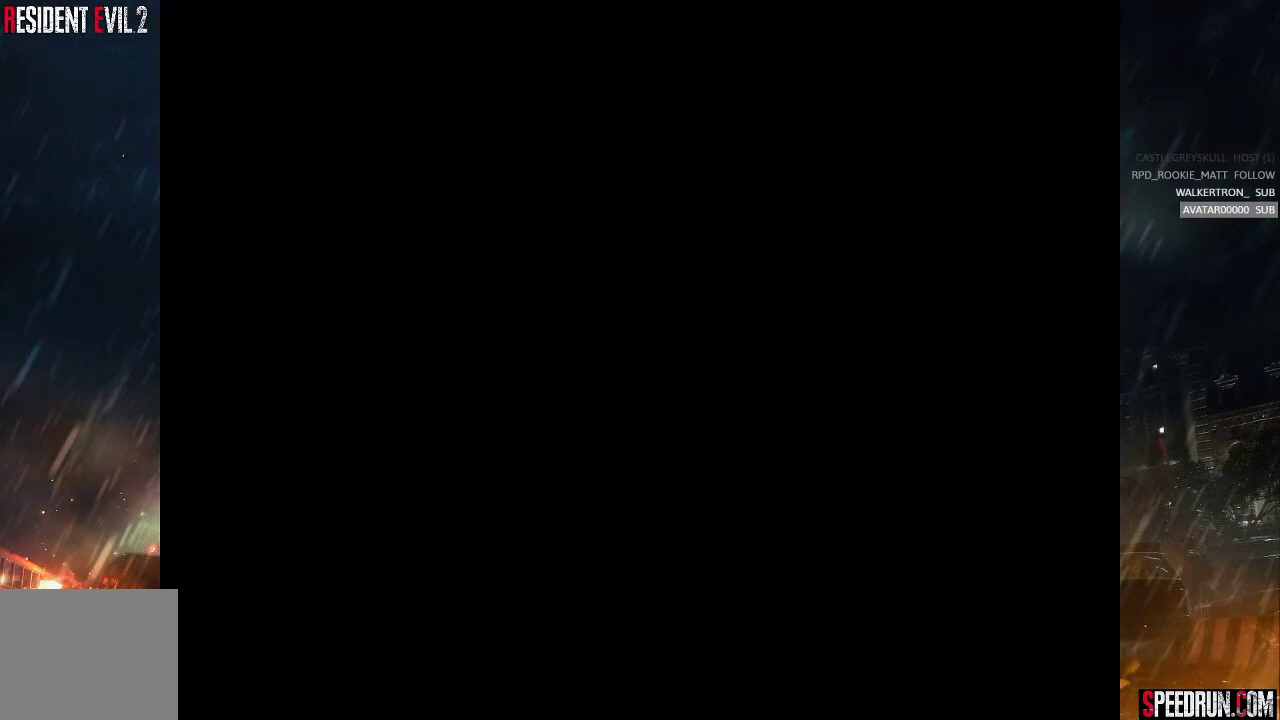
{"buttons": ["SQUARE", "DPAD_UP"], "right_stick": "center", "events": [[267, "SQUARE", "down"], [300, "DPAD_UP", "down"]]}
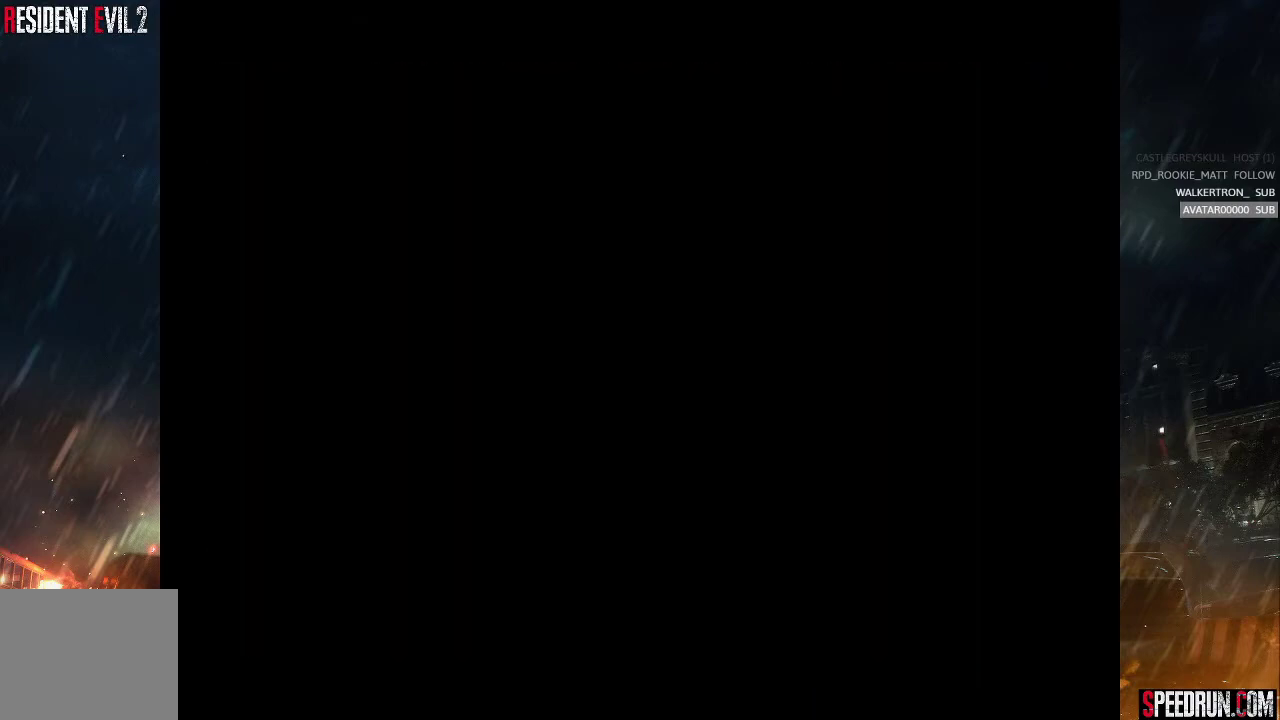
{"buttons": ["SQUARE", "DPAD_UP", "DPAD_LEFT"], "right_stick": "center", "events": [[83, "DPAD_LEFT", "down"]]}
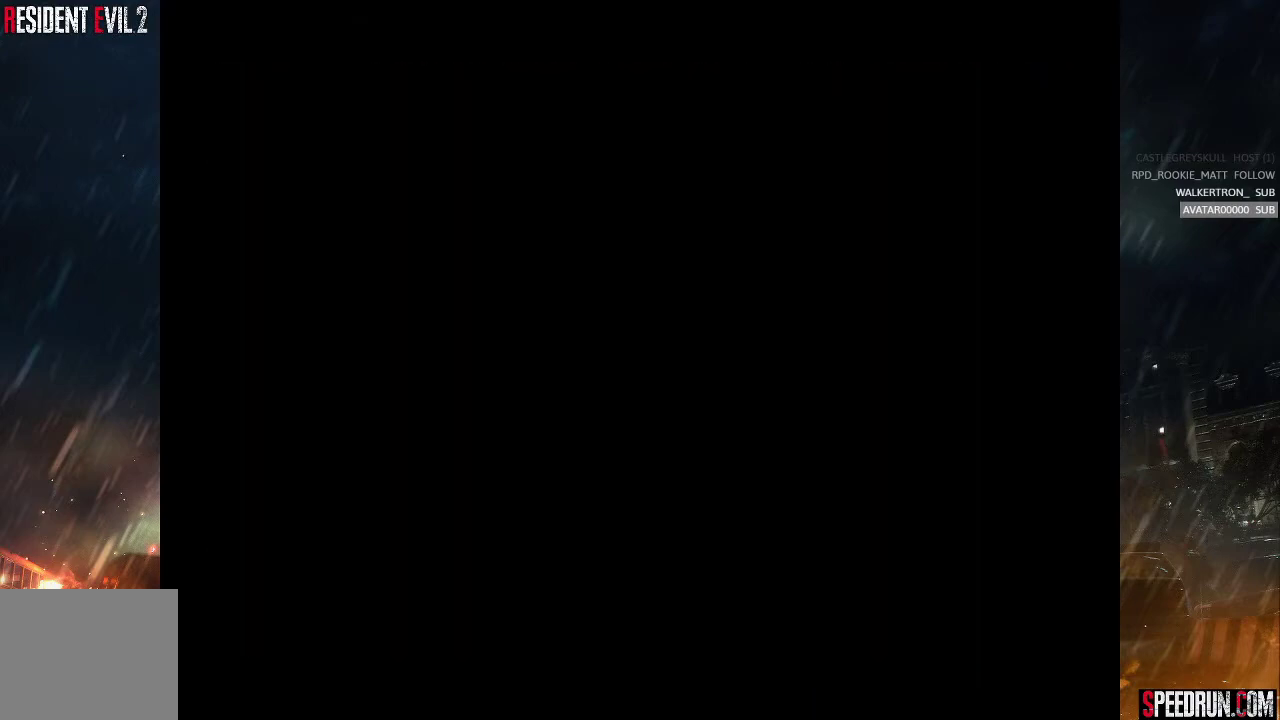
{"buttons": ["SQUARE", "DPAD_UP", "DPAD_LEFT"], "right_stick": "center", "events": []}
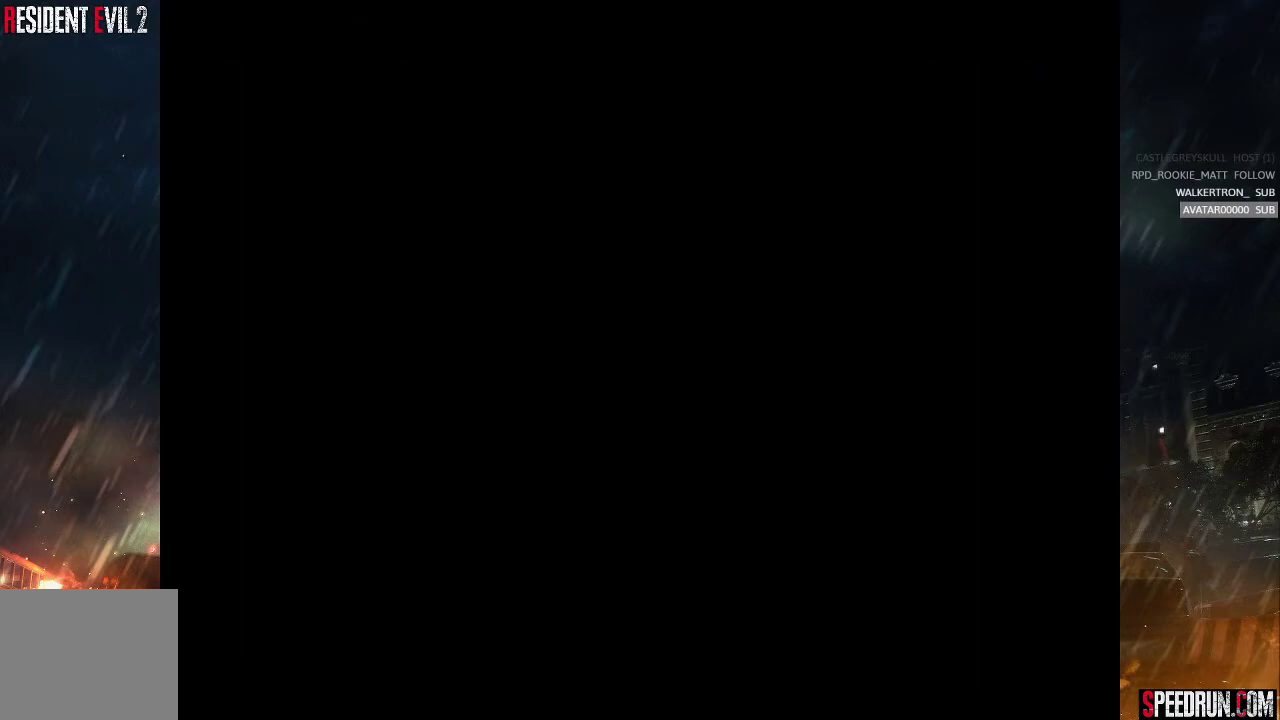
{"buttons": ["SQUARE", "DPAD_UP", "DPAD_LEFT"], "right_stick": "center", "events": []}
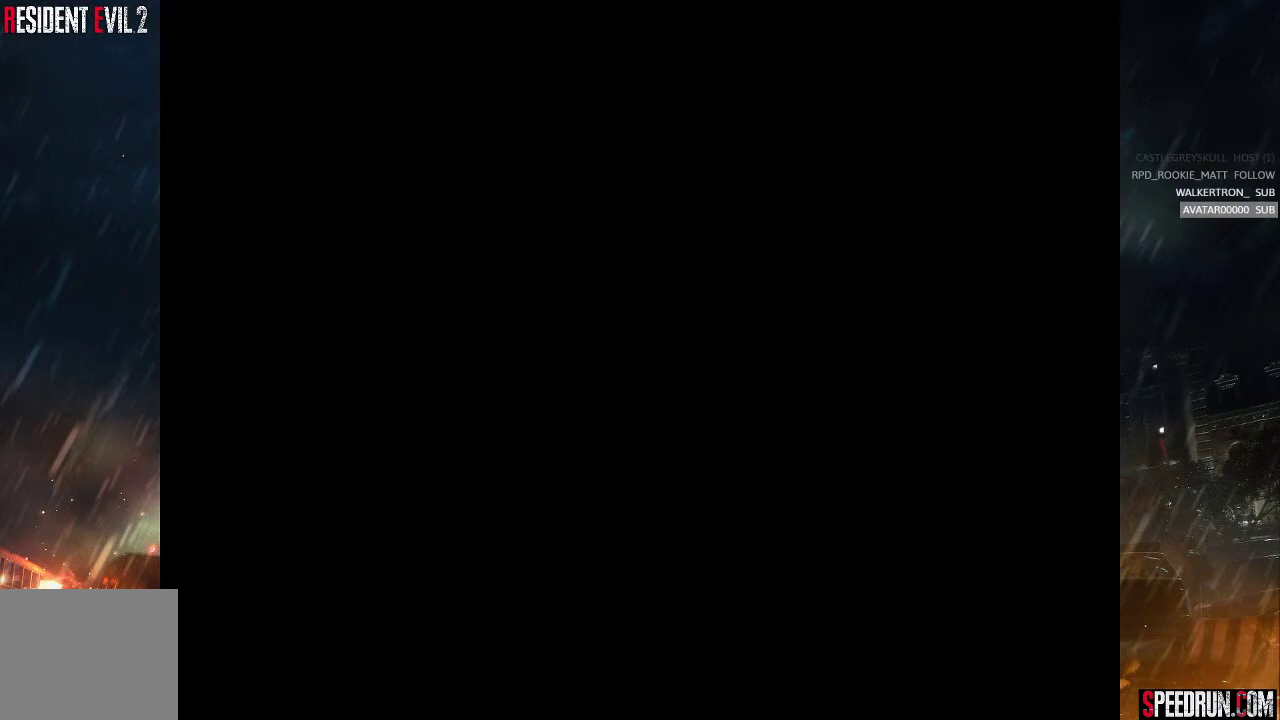
{"buttons": ["SQUARE", "DPAD_UP", "DPAD_LEFT"], "right_stick": "center", "events": []}
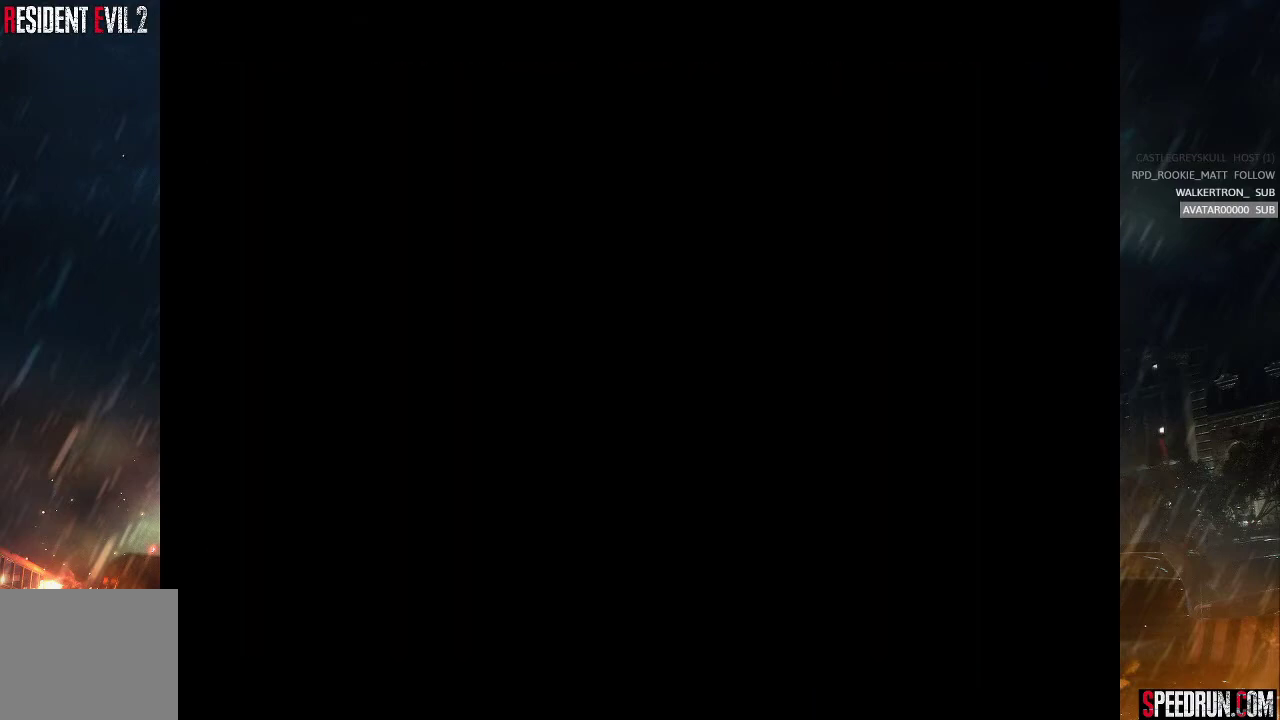
{"buttons": ["SQUARE", "DPAD_UP", "DPAD_LEFT"], "right_stick": "center", "events": []}
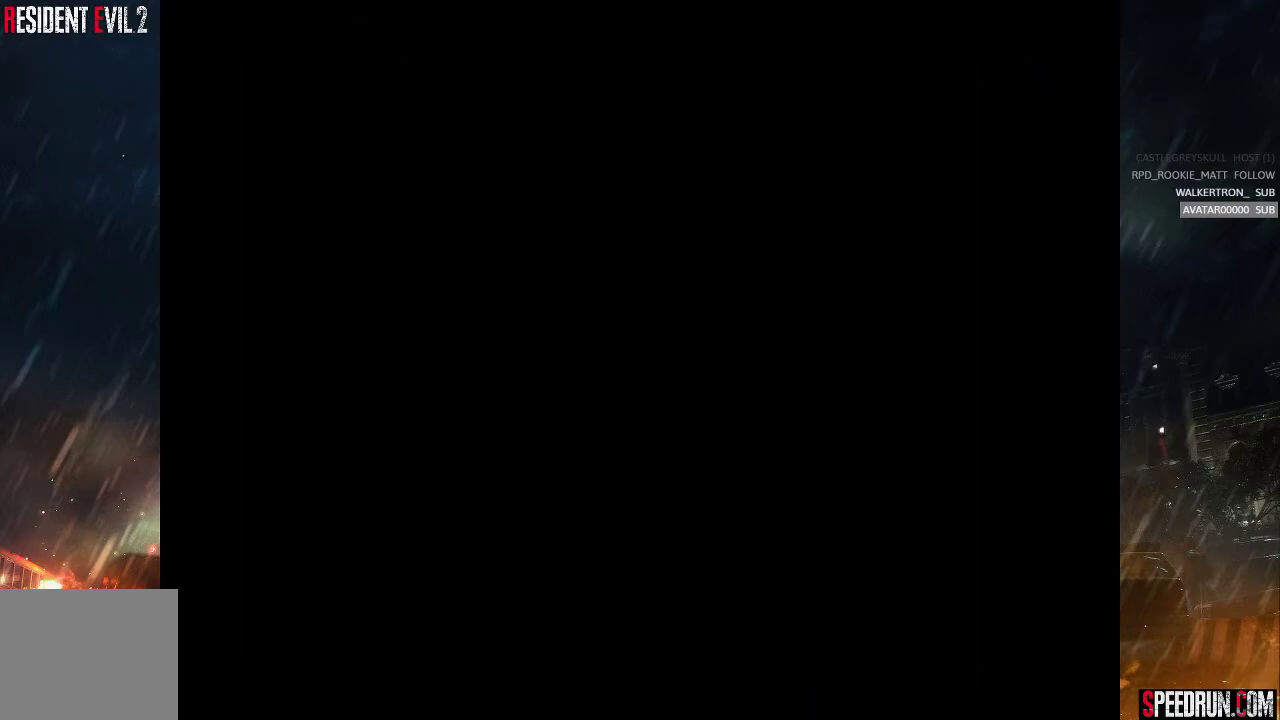
{"buttons": ["SQUARE", "DPAD_UP", "DPAD_LEFT"], "right_stick": "center", "events": []}
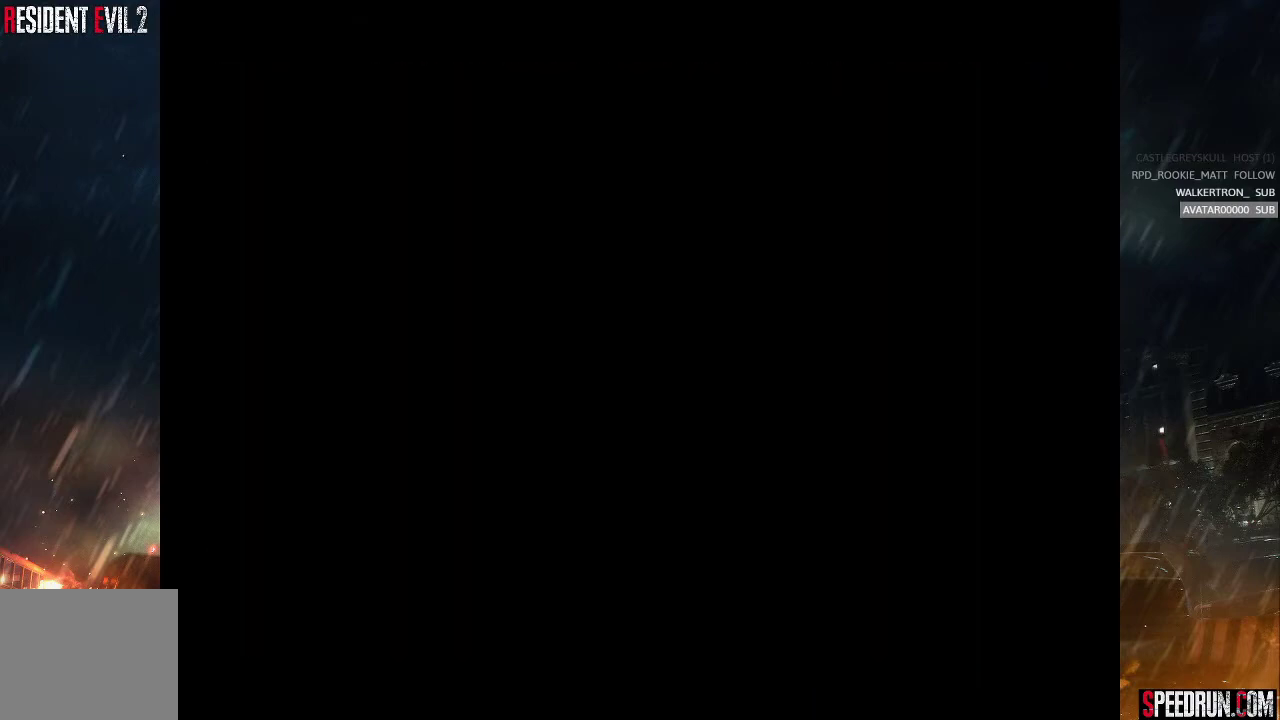
{"buttons": ["SQUARE", "DPAD_UP", "DPAD_LEFT"], "right_stick": "center", "events": []}
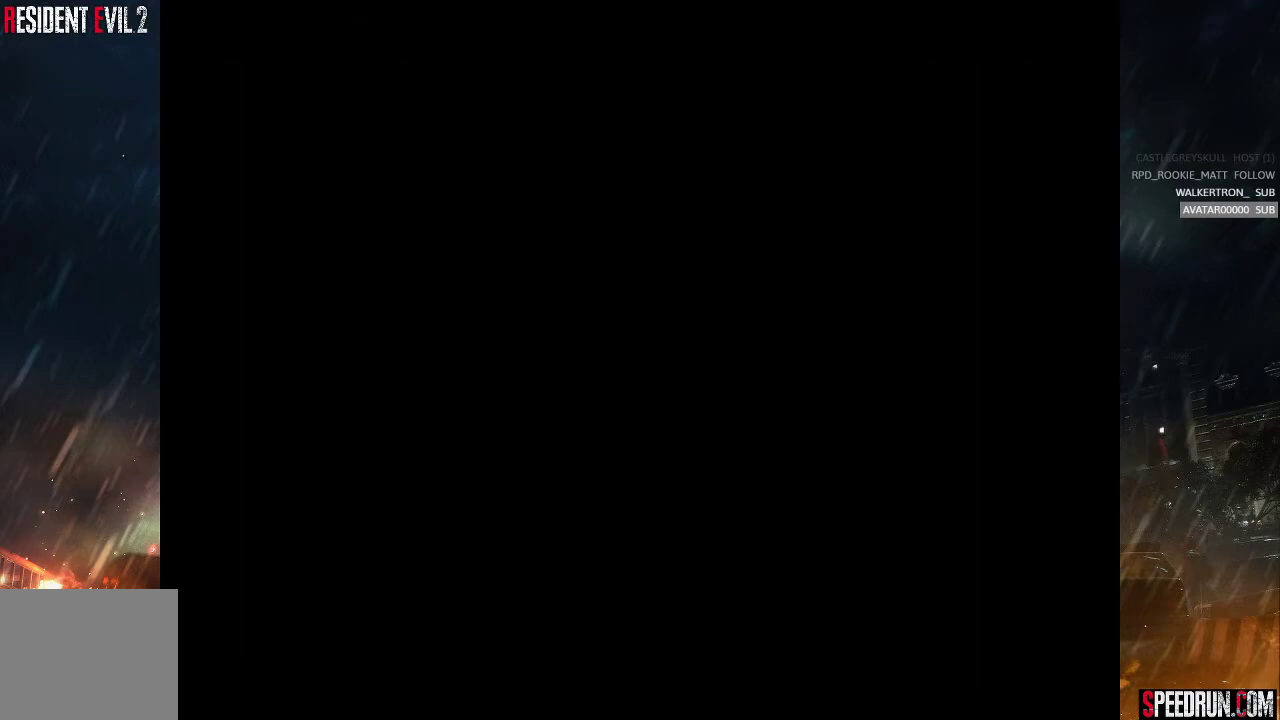
{"buttons": ["SQUARE", "DPAD_UP", "DPAD_LEFT"], "right_stick": "center", "events": []}
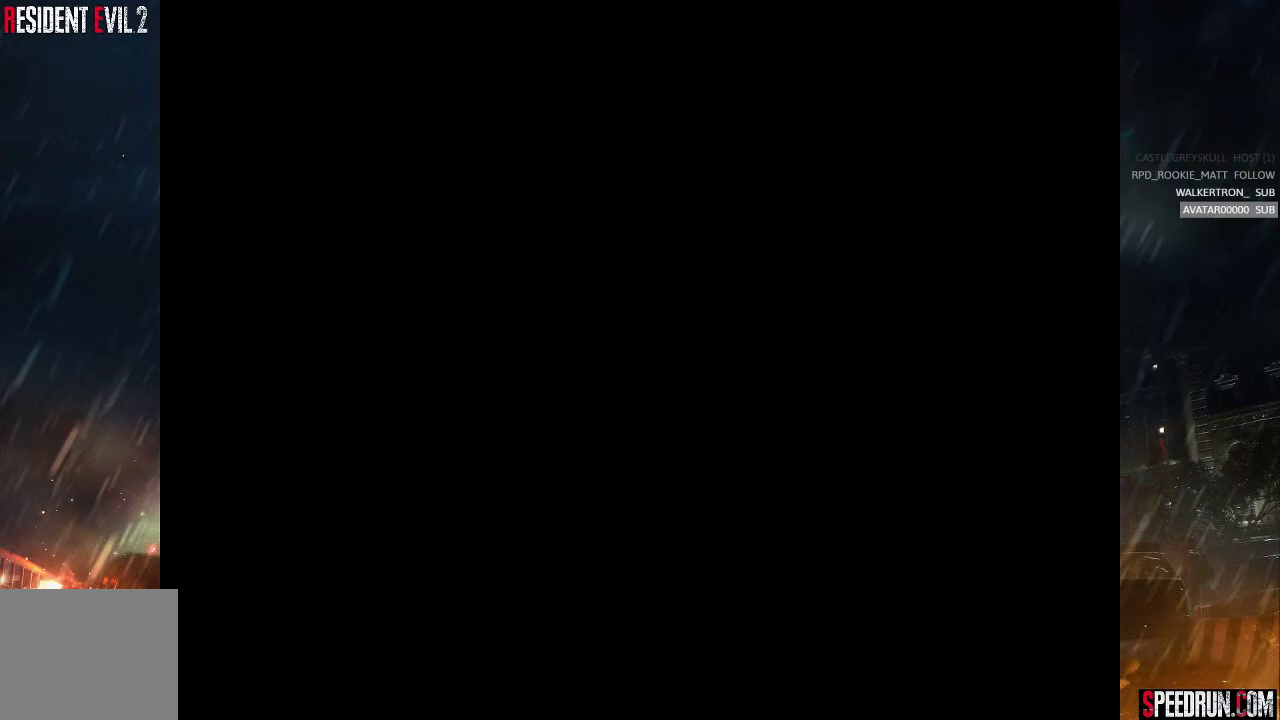
{"buttons": ["SQUARE", "DPAD_UP", "DPAD_LEFT"], "right_stick": "center", "events": []}
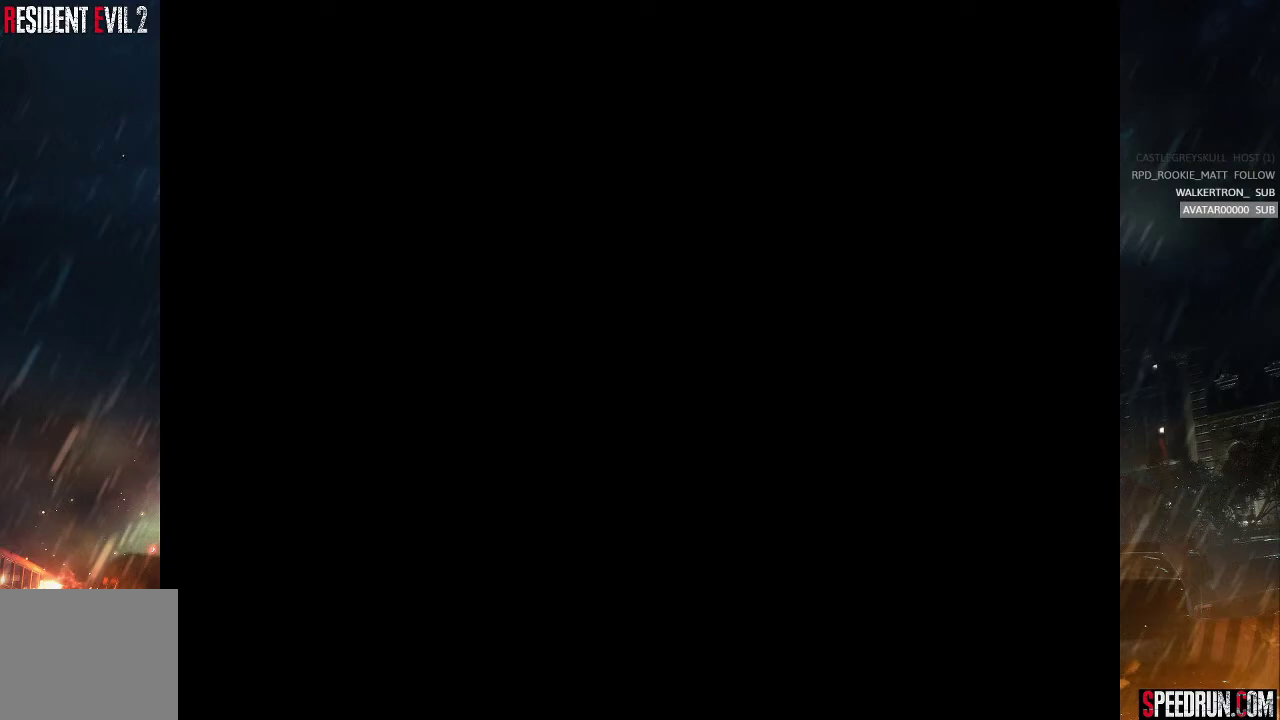
{"buttons": ["SQUARE", "DPAD_UP", "DPAD_LEFT"], "right_stick": "center", "events": []}
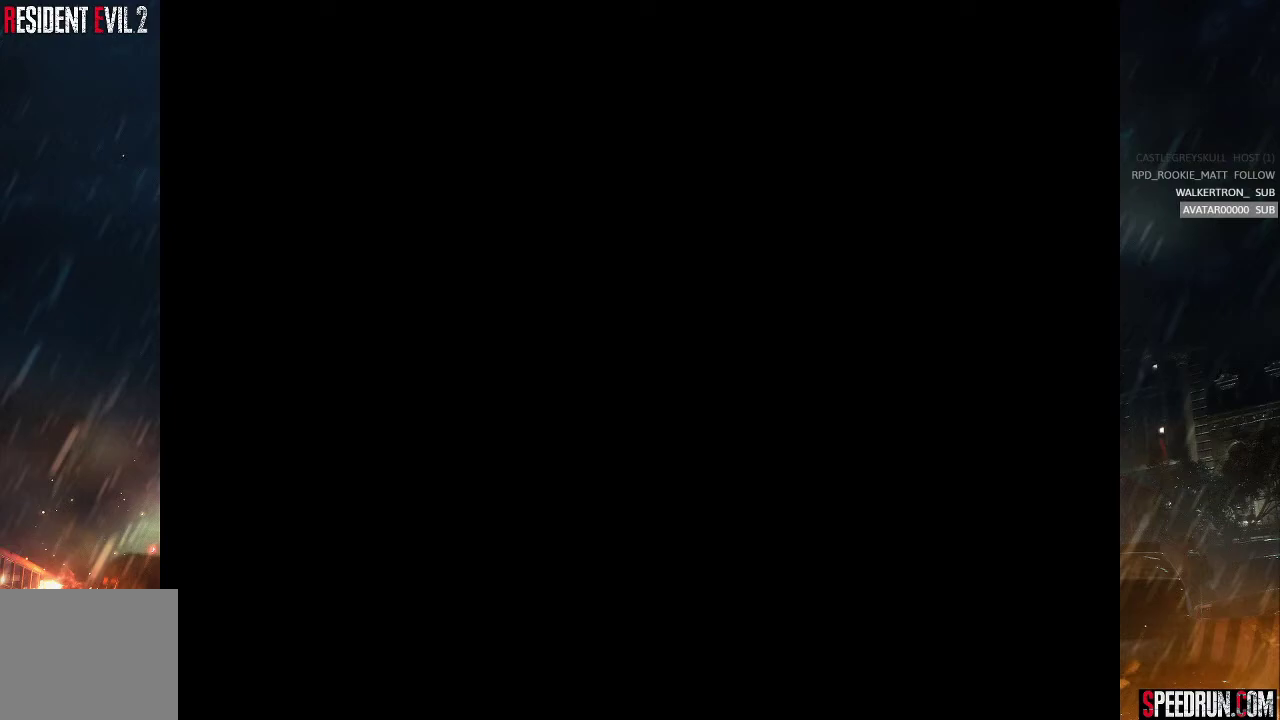
{"buttons": ["SQUARE", "DPAD_UP", "DPAD_LEFT"], "right_stick": "center", "events": []}
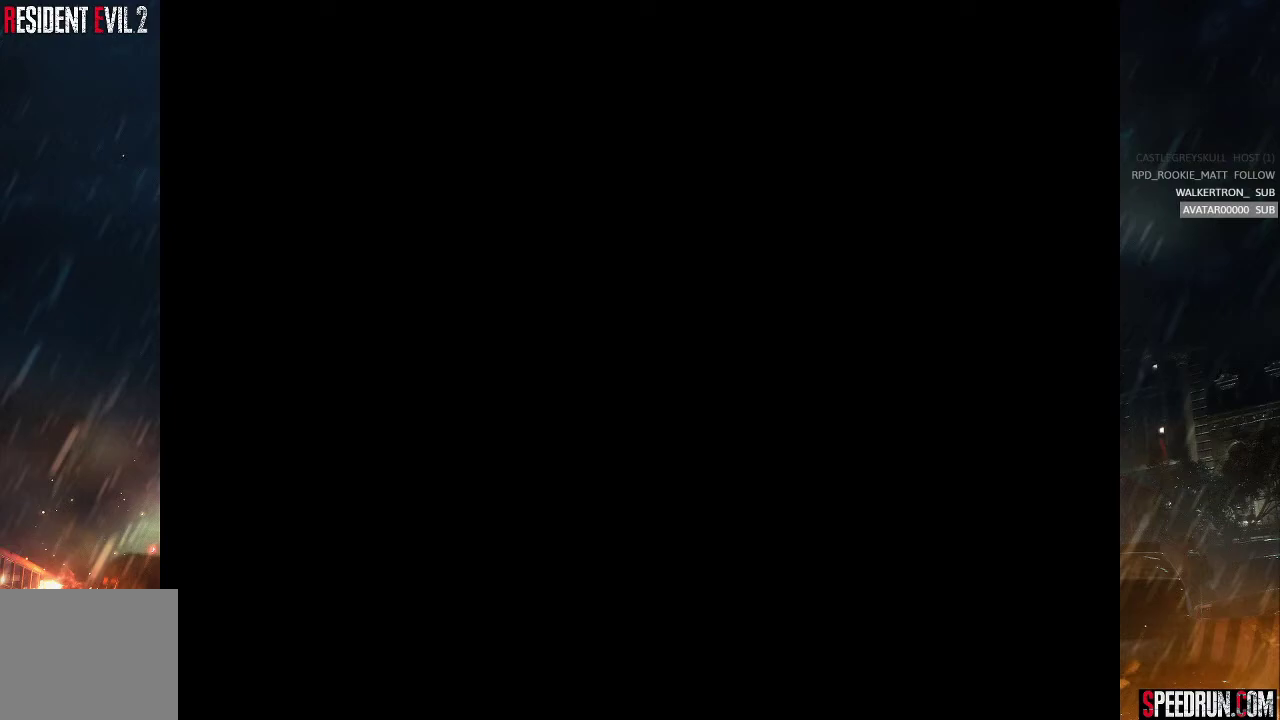
{"buttons": ["SQUARE", "DPAD_UP", "DPAD_LEFT"], "right_stick": "center", "events": []}
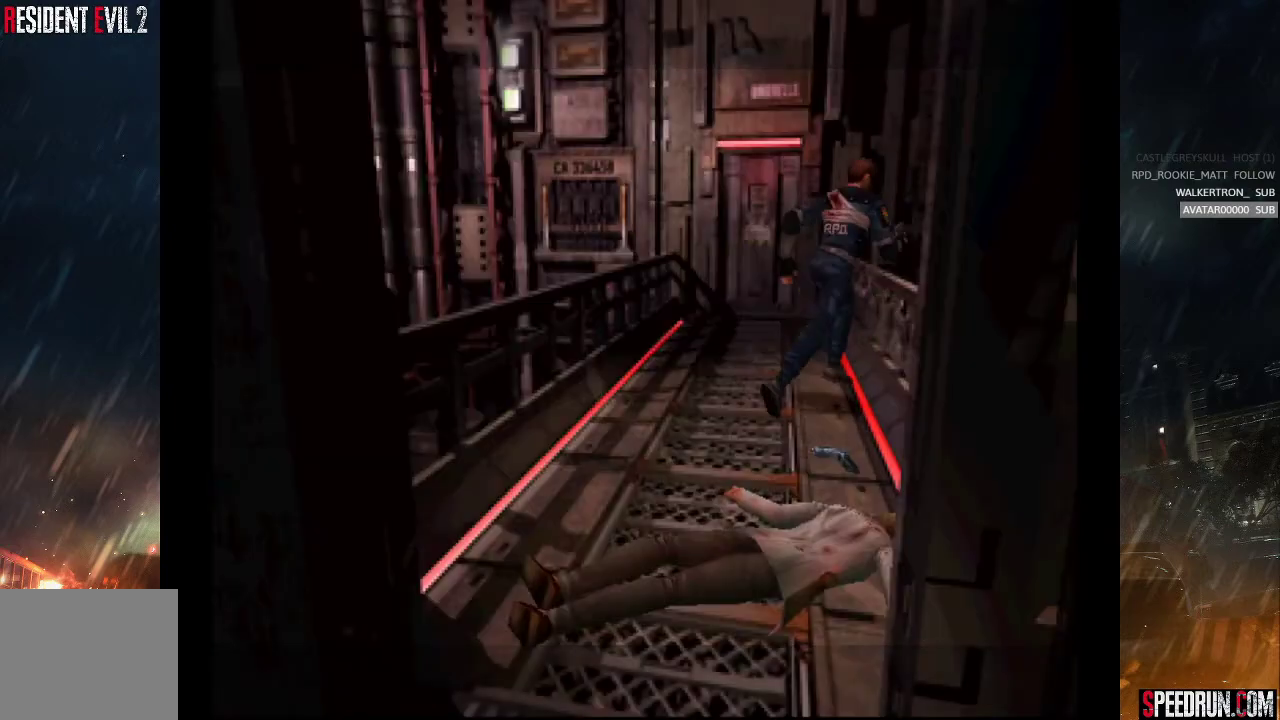
{"buttons": ["SQUARE", "DPAD_UP"], "right_stick": "center", "events": [[417, "DPAD_LEFT", "up"]]}
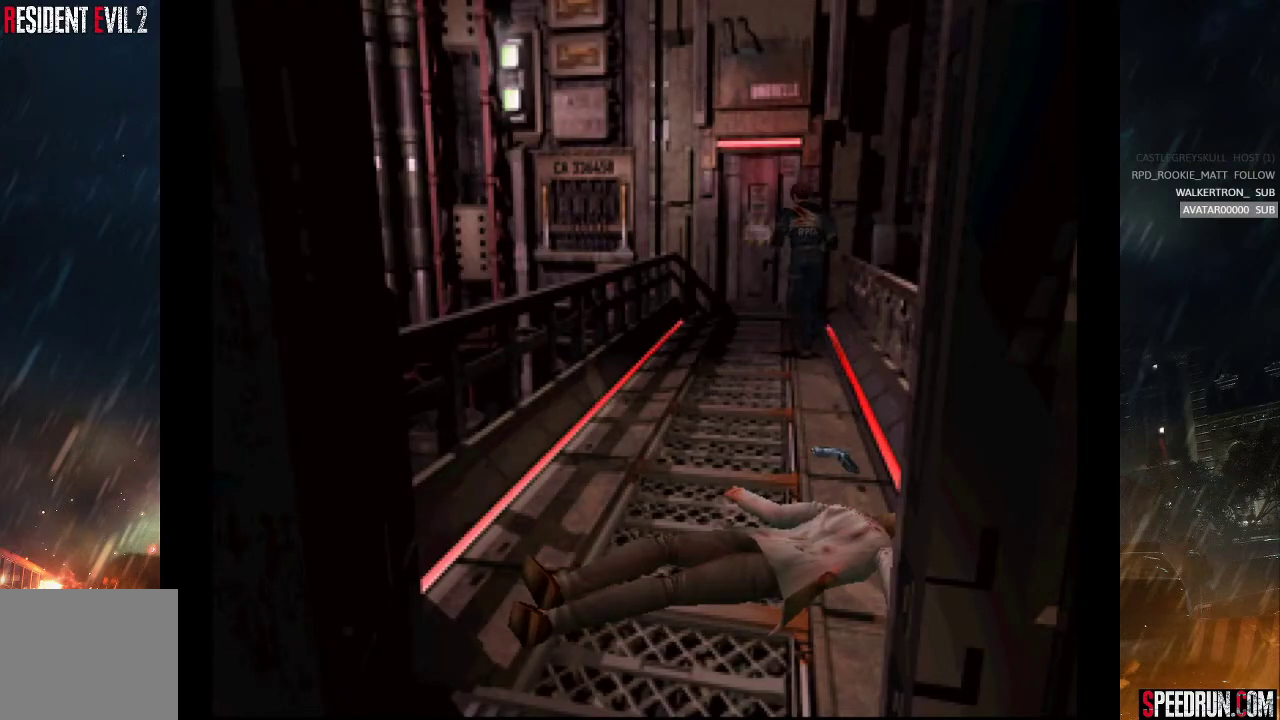
{"buttons": ["CROSS", "SQUARE", "DPAD_UP"], "right_stick": "center", "events": [[200, "CROSS", "down"], [200, "DPAD_RIGHT", "down"], [350, "CROSS", "up"], [350, "DPAD_RIGHT", "up"], [433, "CROSS", "down"]]}
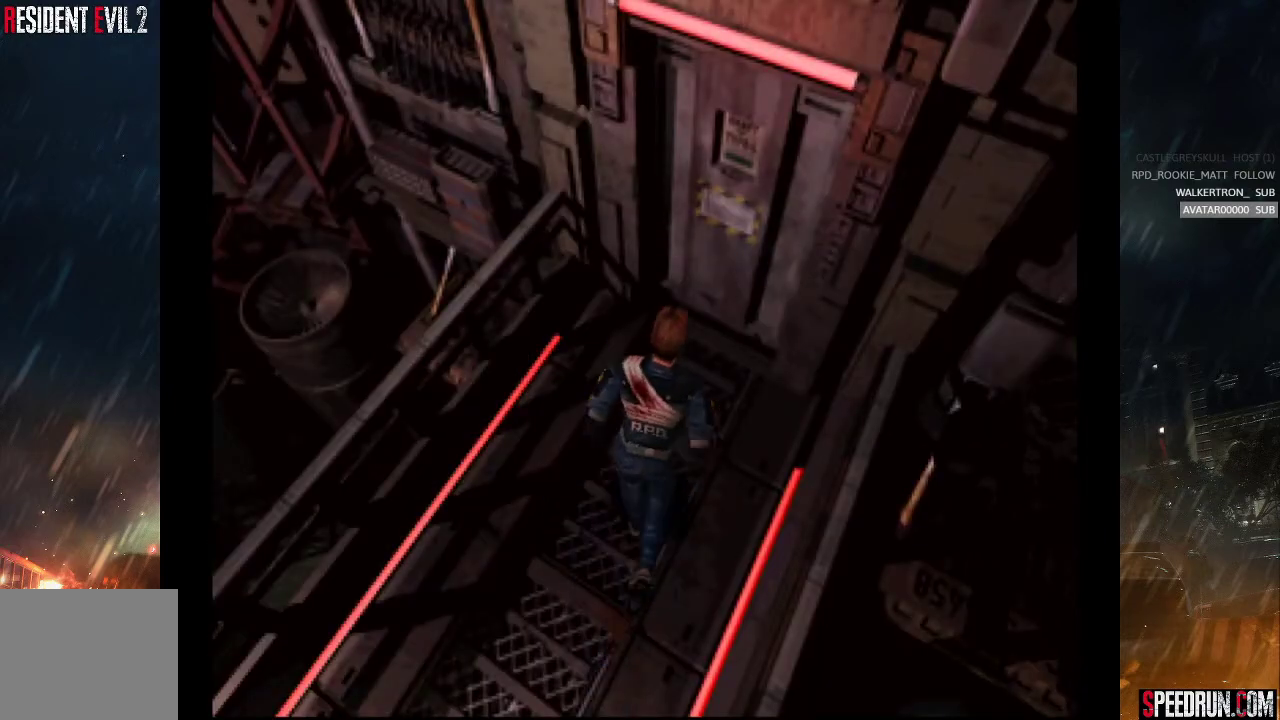
{"buttons": ["SQUARE", "DPAD_UP"], "right_stick": "center", "events": [[17, "CROSS", "up"], [100, "CROSS", "down"], [183, "CROSS", "up"], [250, "CROSS", "down"], [333, "CROSS", "up"], [400, "CROSS", "down"], [500, "CROSS", "up"]]}
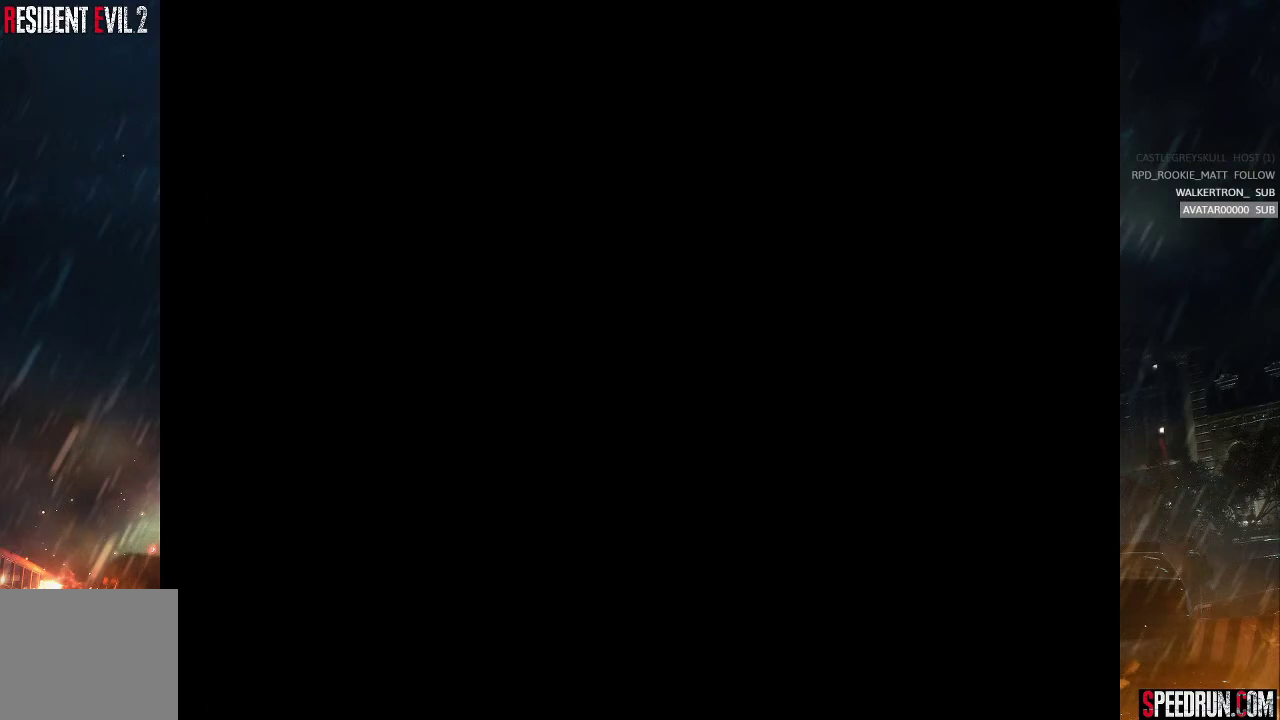
{"buttons": [], "right_stick": "center", "events": [[50, "CROSS", "down"], [167, "CROSS", "up"], [283, "DPAD_UP", "up"], [333, "SQUARE", "up"]]}
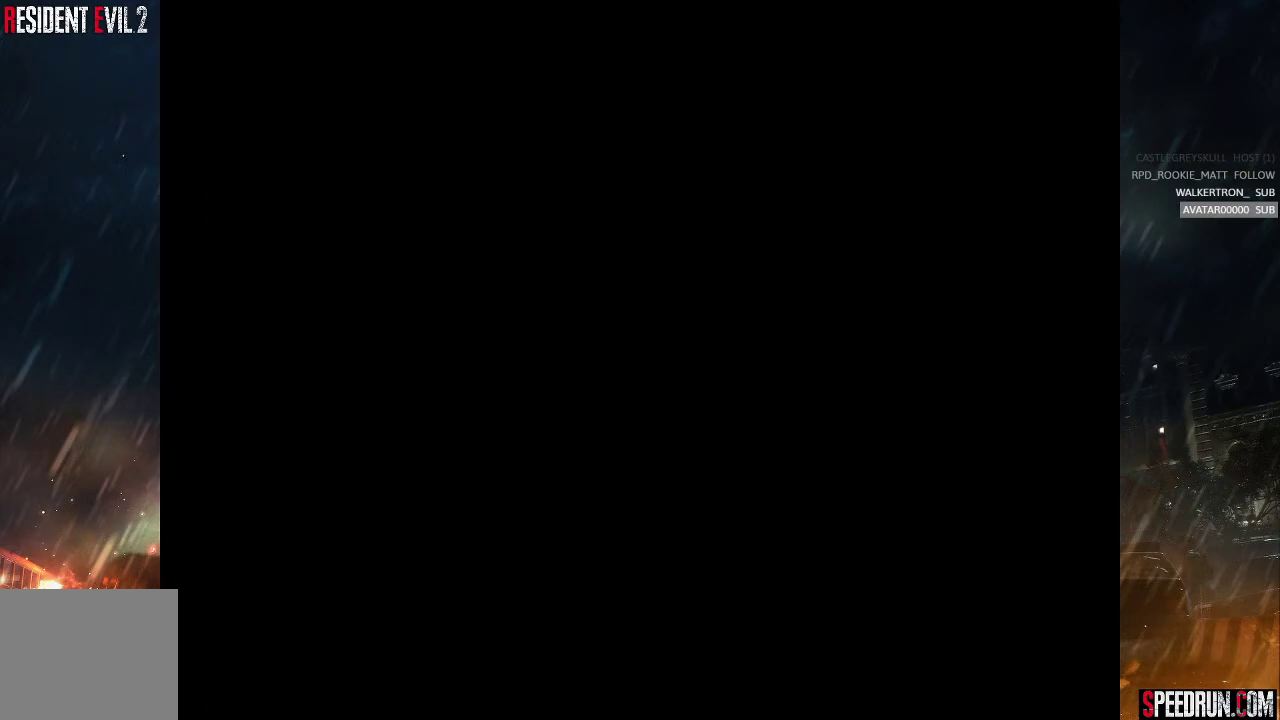
{"buttons": [], "right_stick": "center", "events": [[83, "DPAD_UP", "down"], [200, "DPAD_UP", "up"]]}
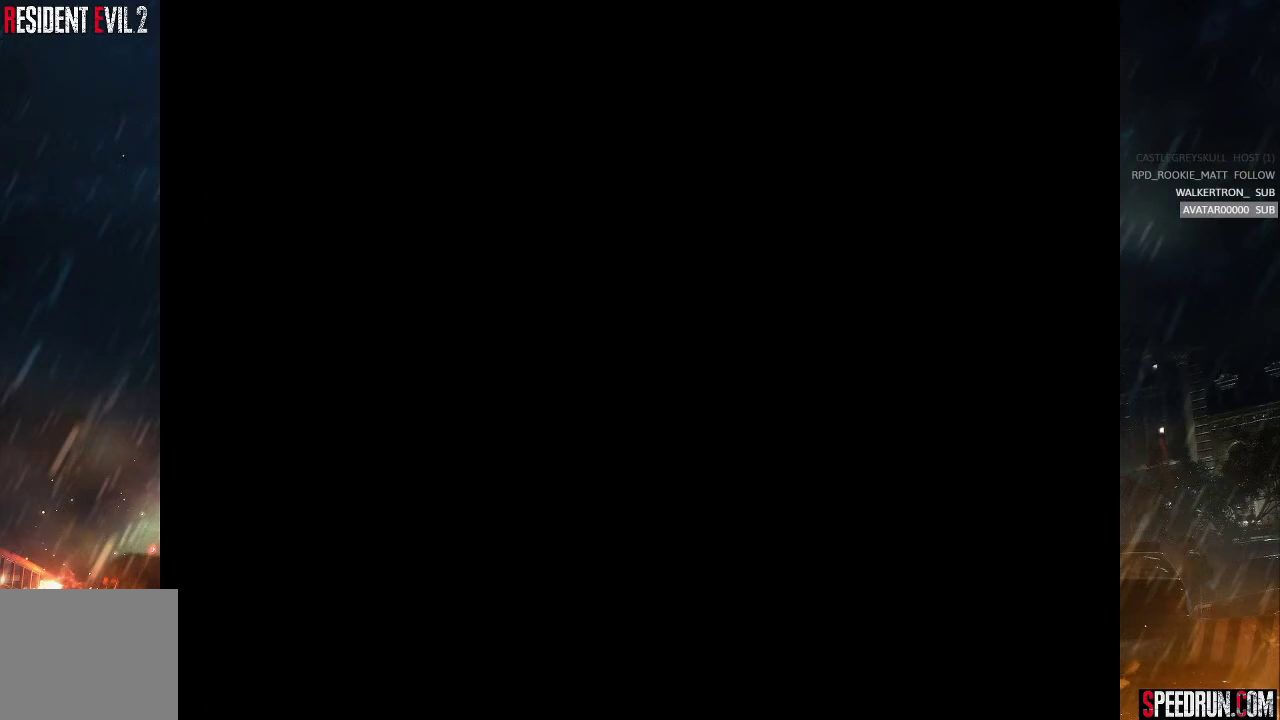
{"buttons": [], "right_stick": "center", "events": []}
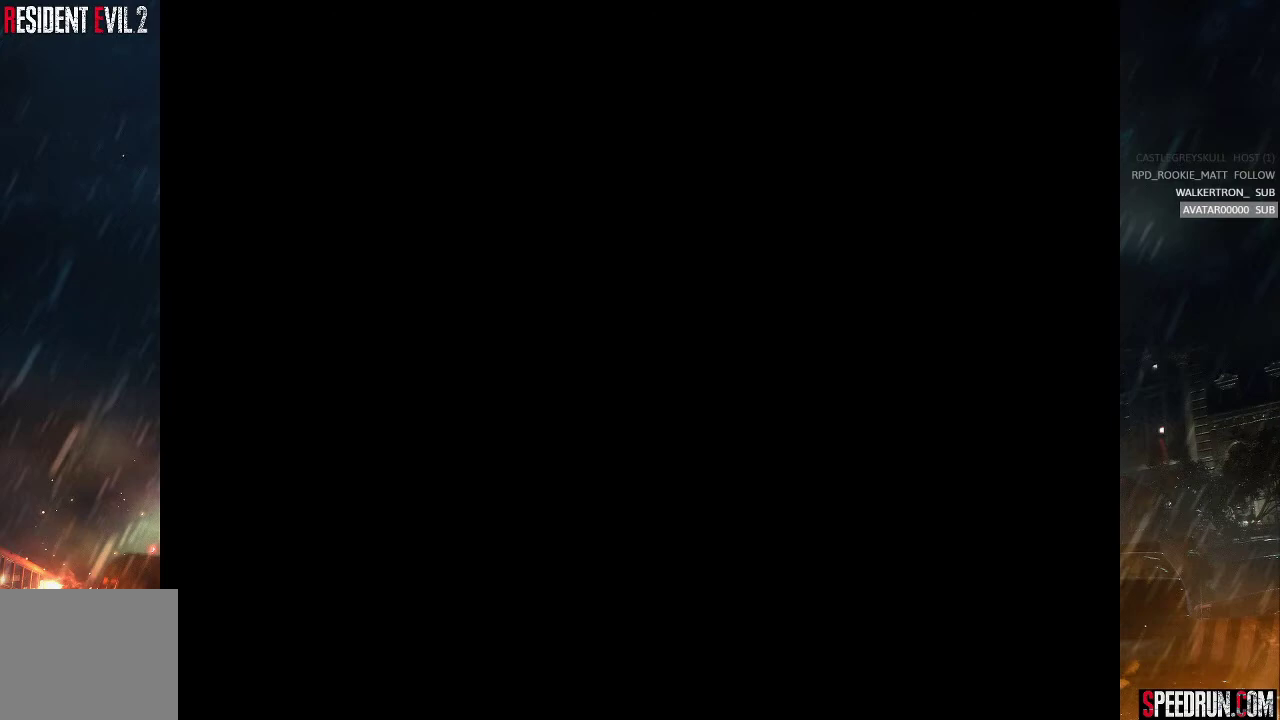
{"buttons": ["SQUARE", "DPAD_UP"], "right_stick": "center", "events": [[267, "DPAD_UP", "down"], [300, "SQUARE", "down"]]}
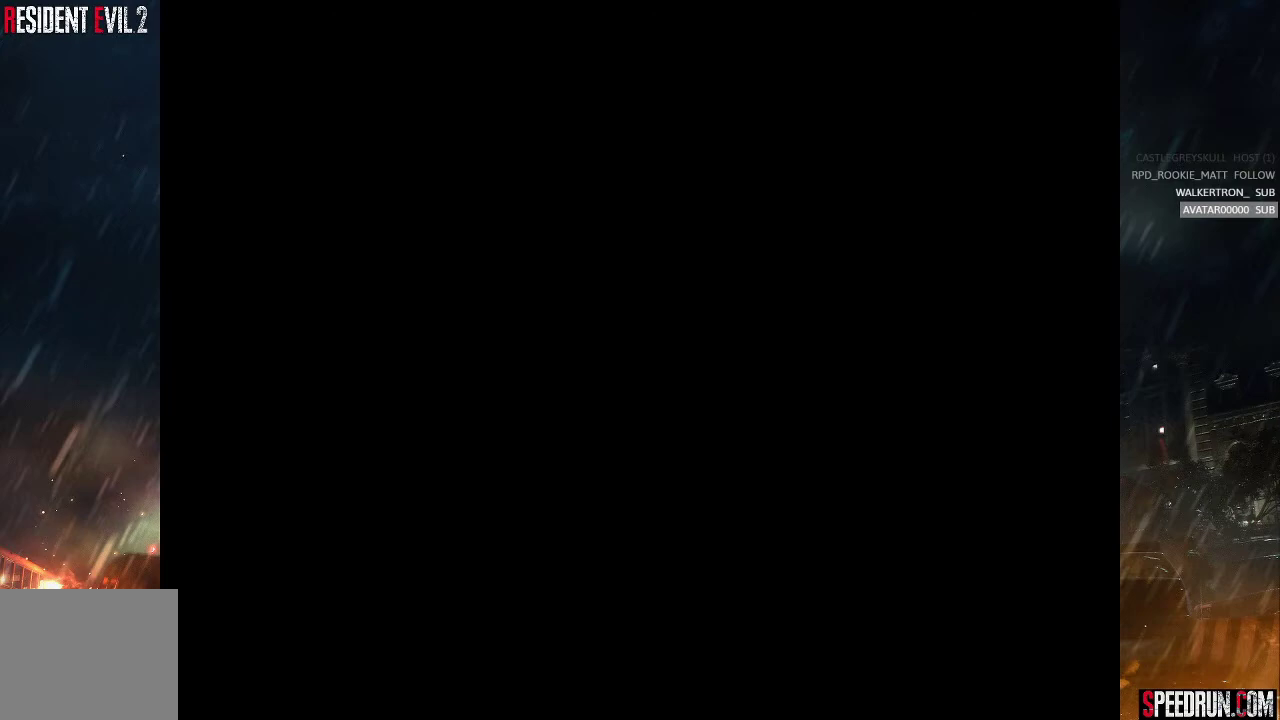
{"buttons": ["SQUARE", "DPAD_UP"], "right_stick": "center", "events": []}
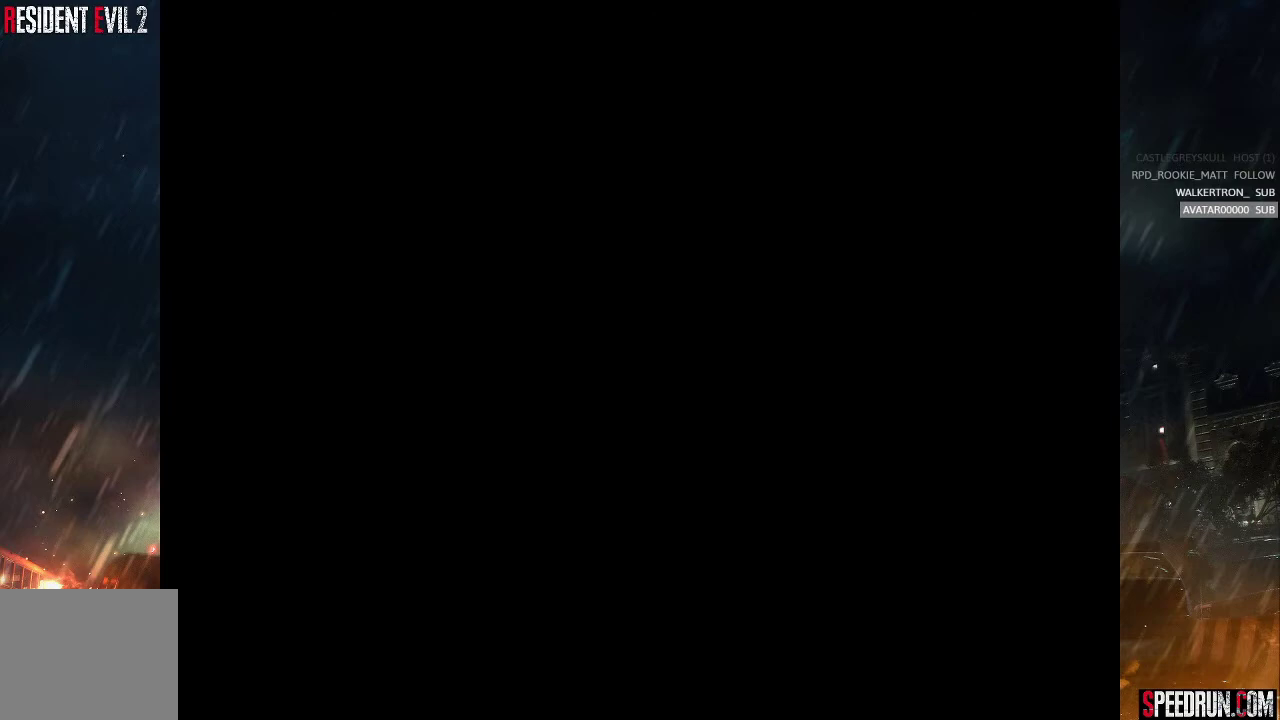
{"buttons": ["SQUARE", "DPAD_UP"], "right_stick": "center", "events": []}
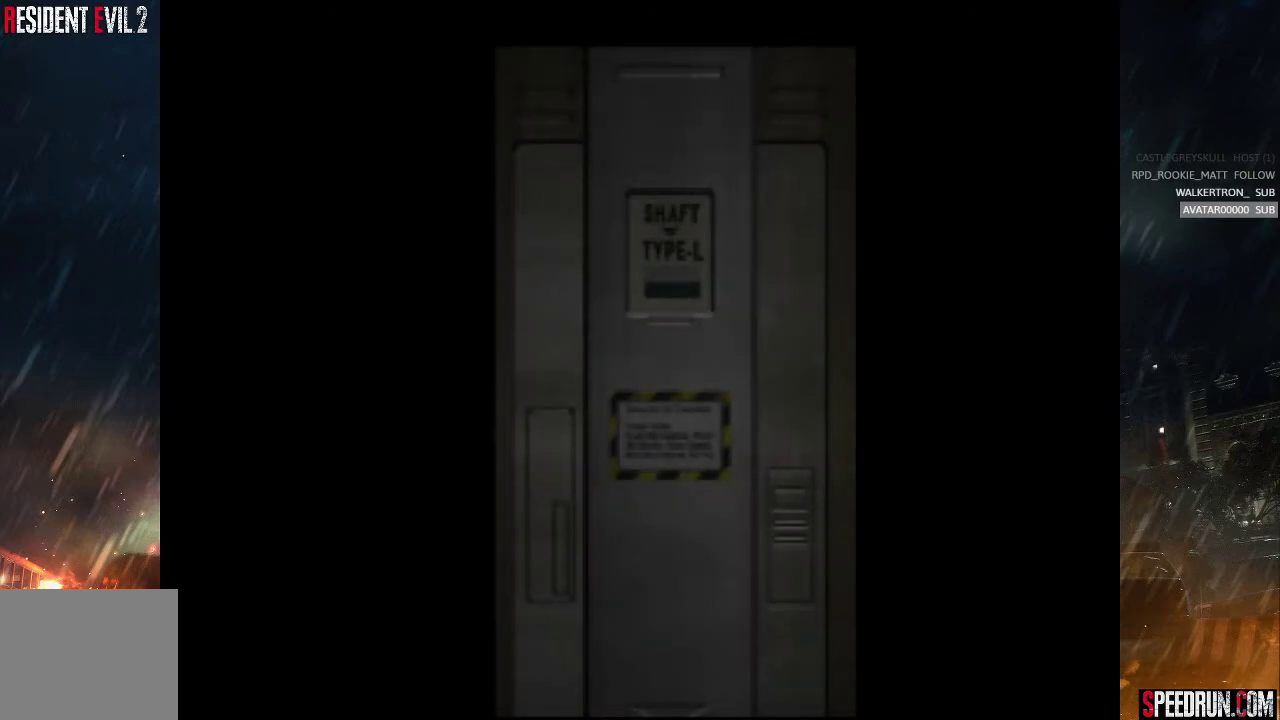
{"buttons": ["SQUARE", "DPAD_UP"], "right_stick": "center", "events": []}
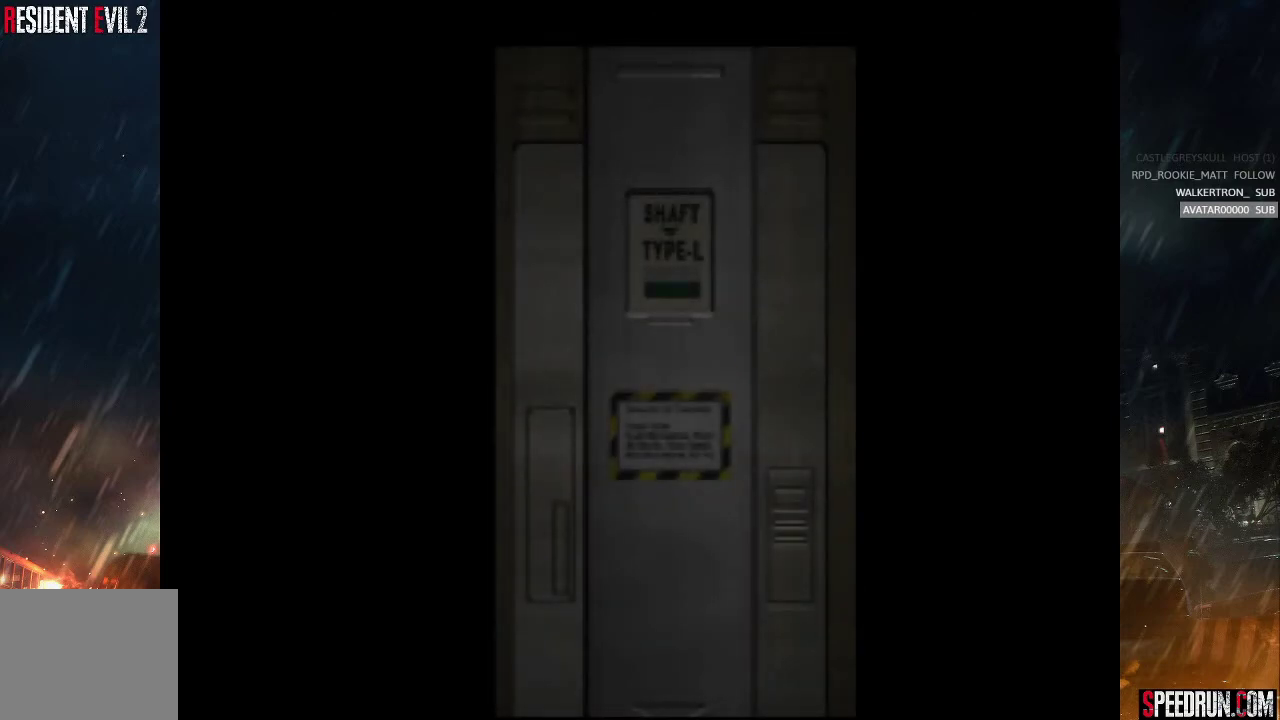
{"buttons": ["SQUARE", "DPAD_UP"], "right_stick": "center", "events": []}